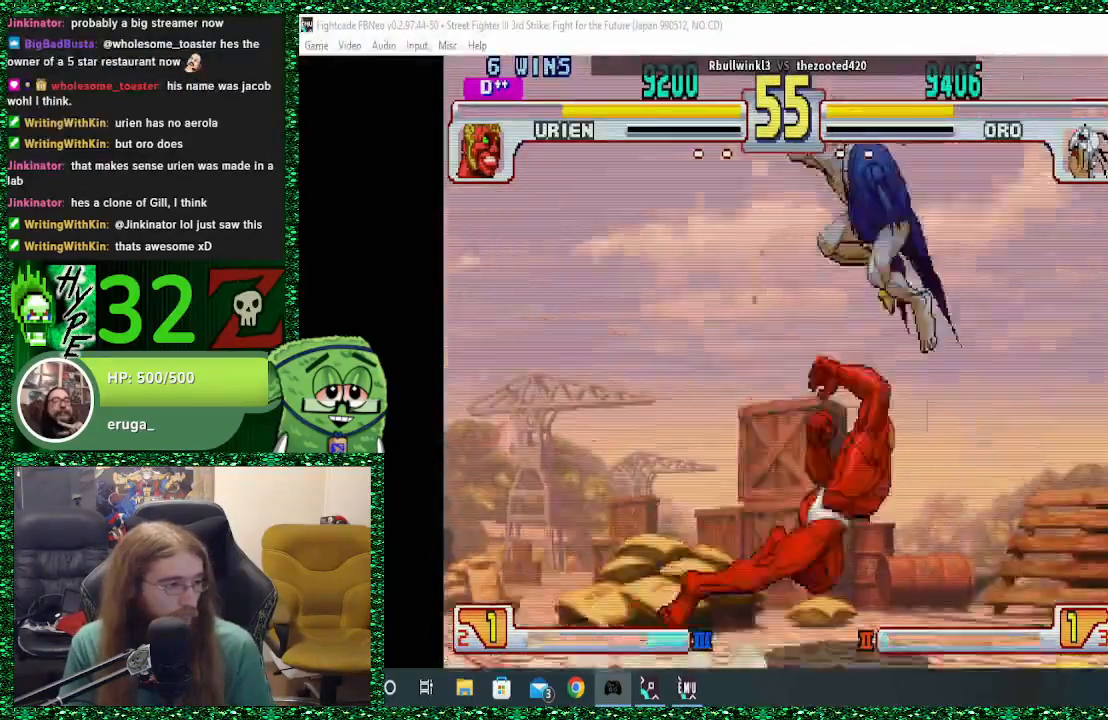
Gameplay with a controller (arcade stick); each line is a JSON object with the inputs held at the frame after it. "events" lists button and stick changes between this image and that frame as [ms after this image, input, new state], when the widget could be followed in between. Not read: L3 R3.
{"buttons": [], "left_stick": "center", "events": [[67, "left_stick", "left"], [133, "left_stick", "center"]]}
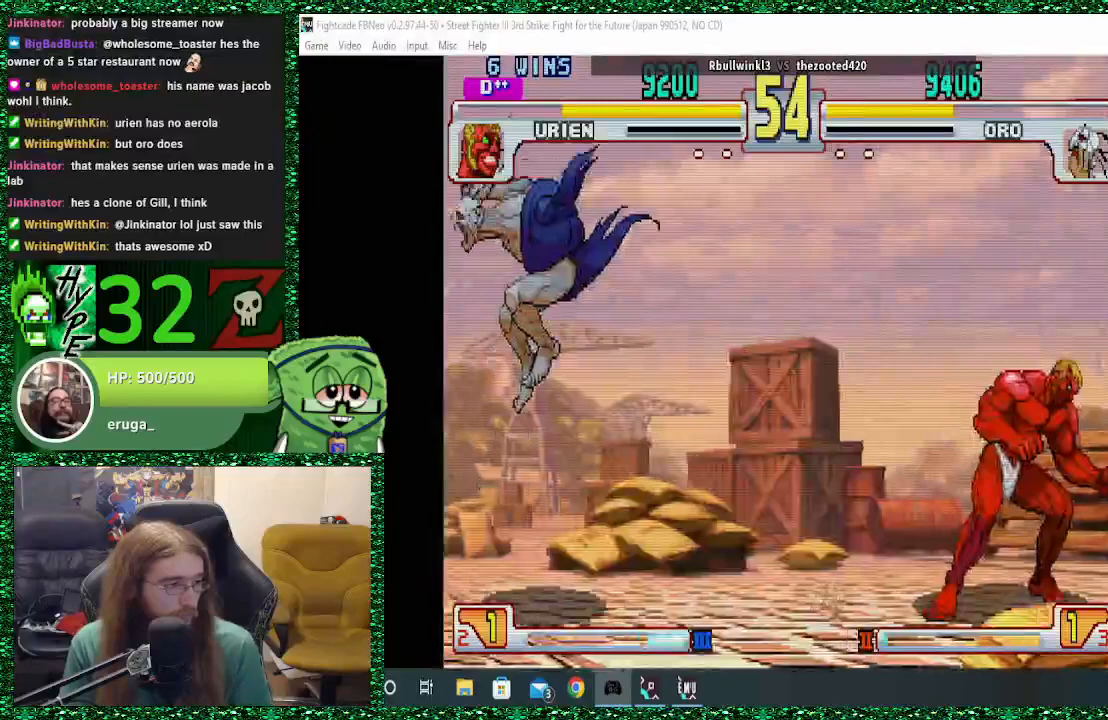
{"buttons": [], "left_stick": "left", "events": [[67, "left_stick", "right"], [267, "left_stick", "left"]]}
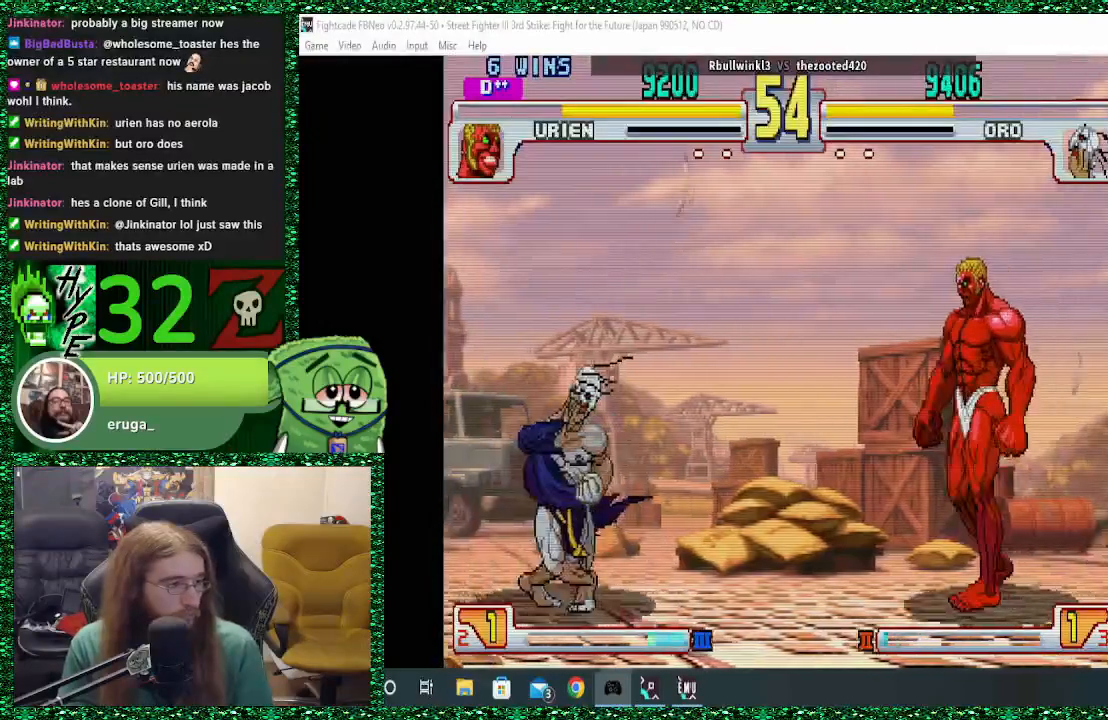
{"buttons": [], "left_stick": "center", "events": [[267, "left_stick", "down-right"], [367, "left_stick", "up-right"], [467, "left_stick", "center"]]}
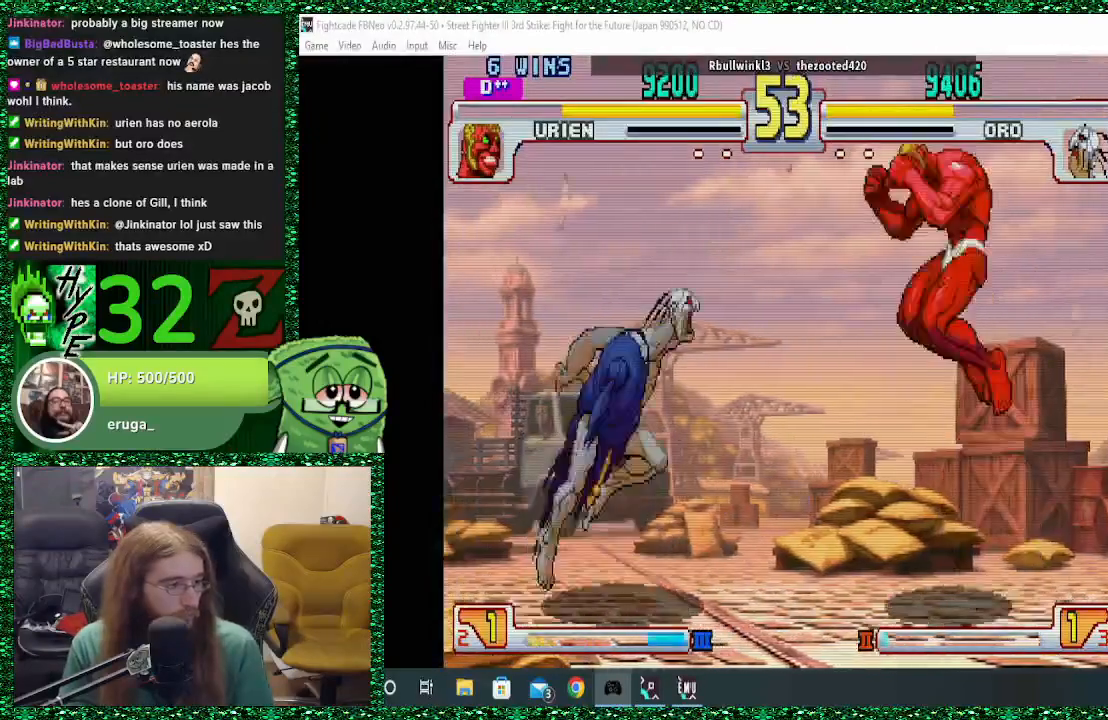
{"buttons": [], "left_stick": "center", "events": [[267, "left_stick", "right"], [467, "left_stick", "center"]]}
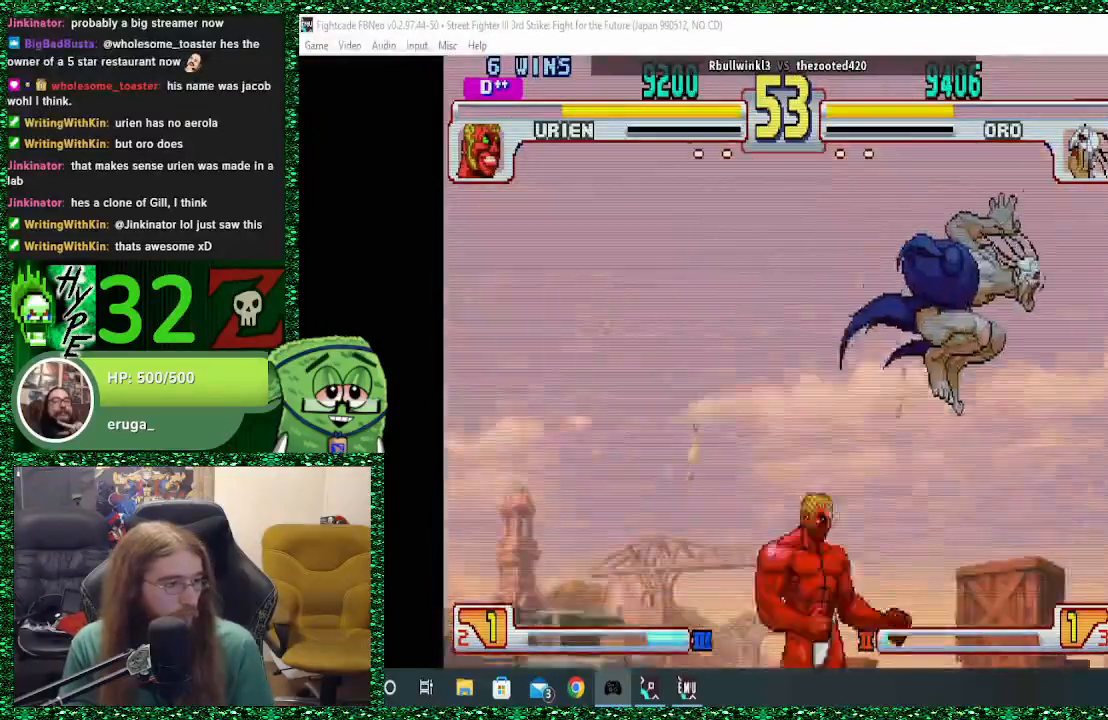
{"buttons": [], "left_stick": "right", "events": [[100, "left_stick", "right"], [233, "left_stick", "center"], [300, "left_stick", "right"]]}
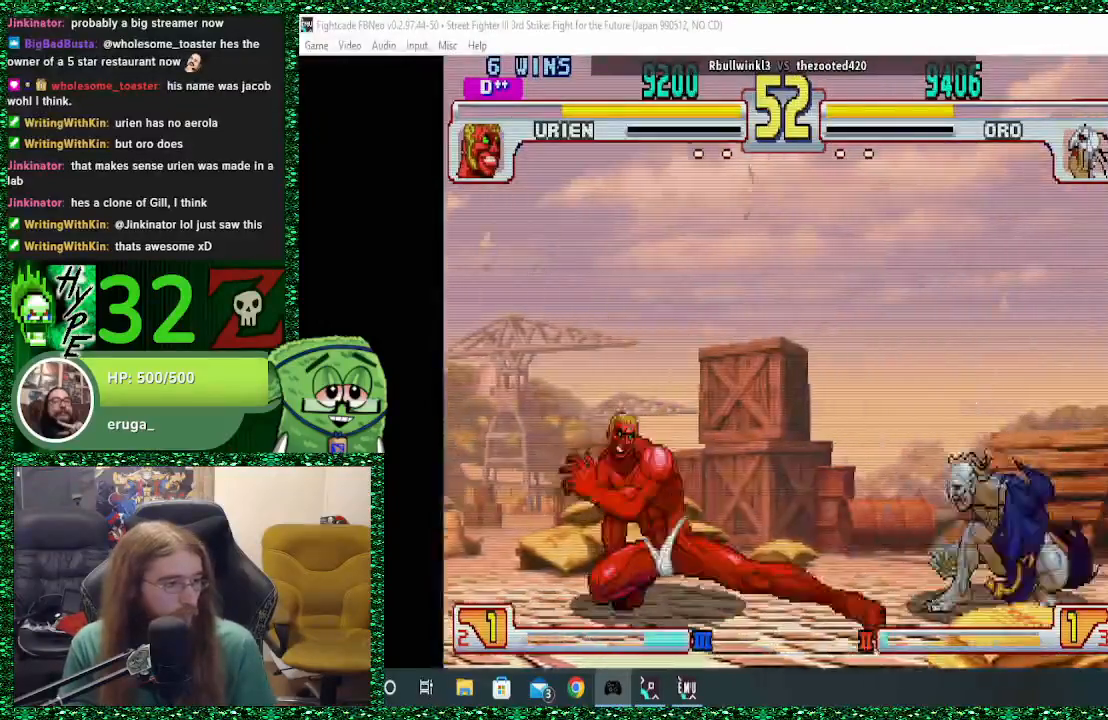
{"buttons": [], "left_stick": "center", "events": [[300, "left_stick", "left"], [467, "left_stick", "center"]]}
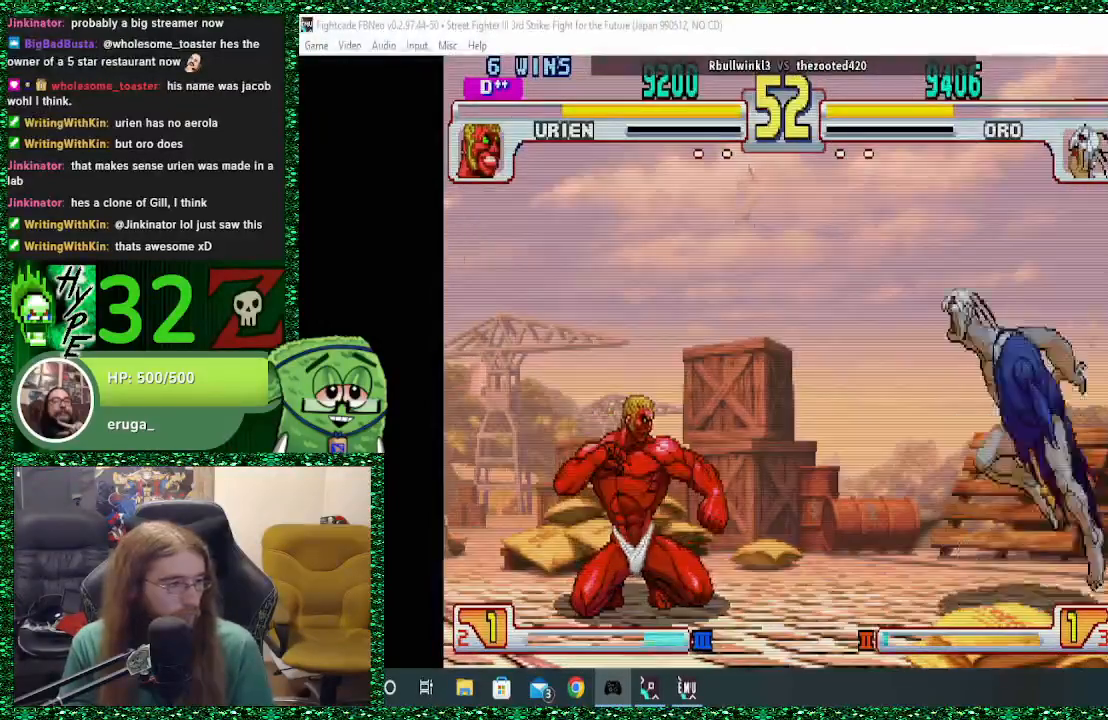
{"buttons": [], "left_stick": "left", "events": [[500, "left_stick", "left"]]}
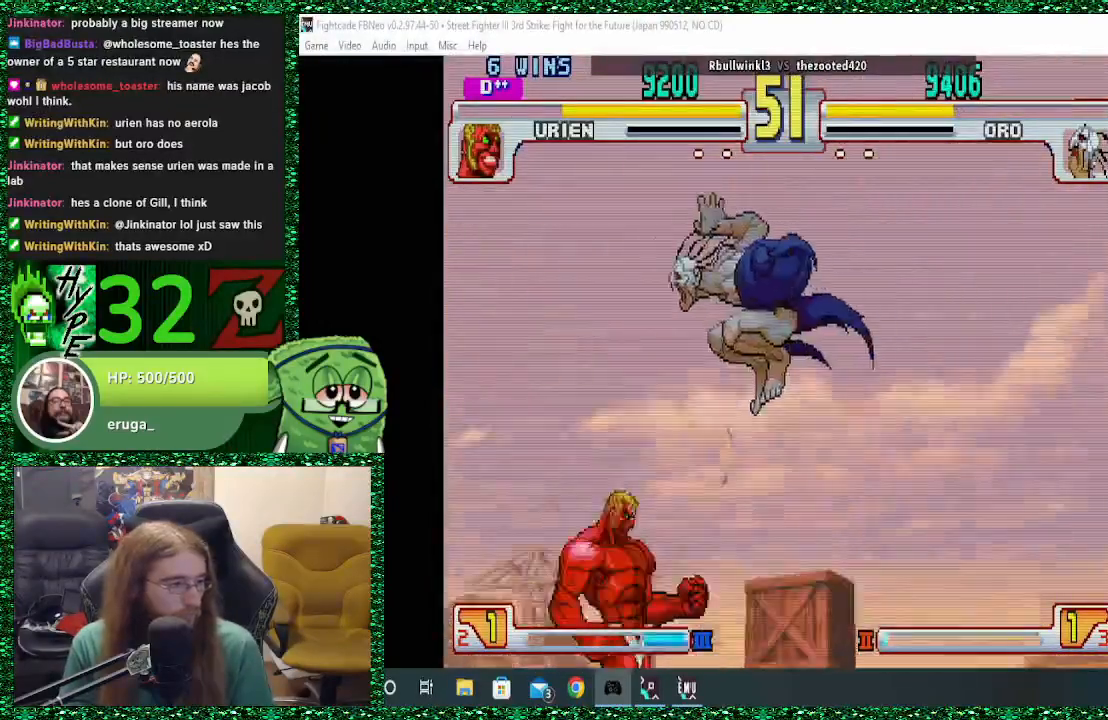
{"buttons": [], "left_stick": "right", "events": [[67, "left_stick", "center"], [133, "left_stick", "left"], [367, "left_stick", "center"], [400, "TRIANGLE", "down"], [433, "left_stick", "right"], [467, "TRIANGLE", "up"]]}
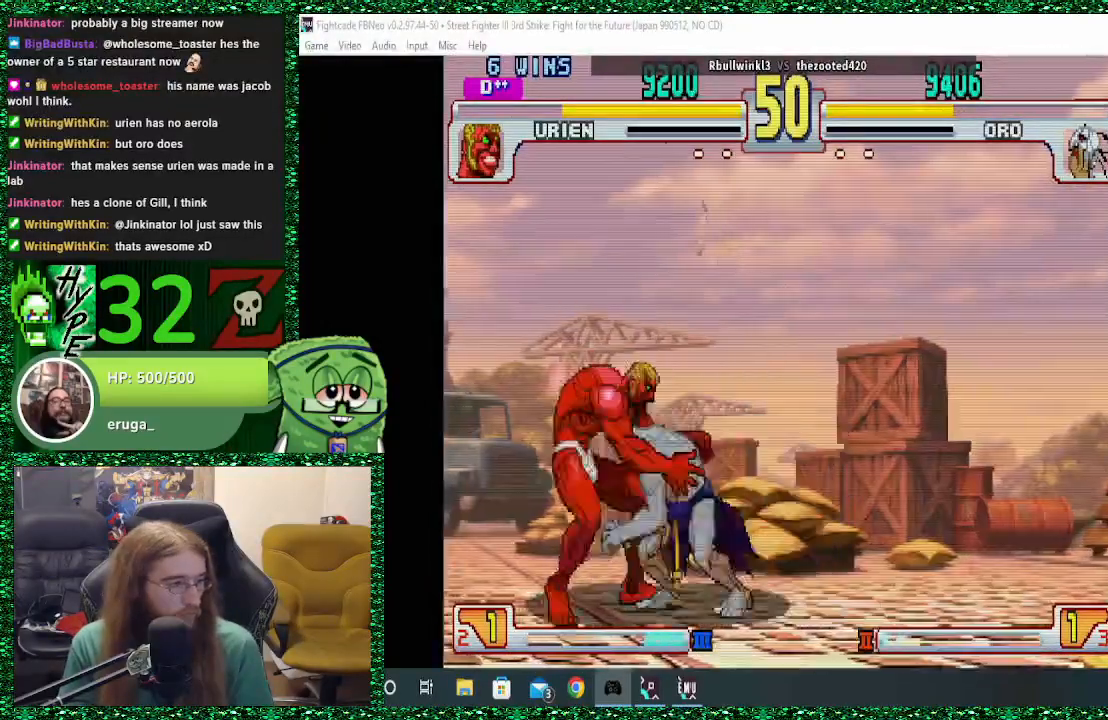
{"buttons": [], "left_stick": "down", "events": [[33, "TRIANGLE", "down"], [100, "TRIANGLE", "up"], [267, "left_stick", "down"], [333, "left_stick", "center"], [433, "left_stick", "down"]]}
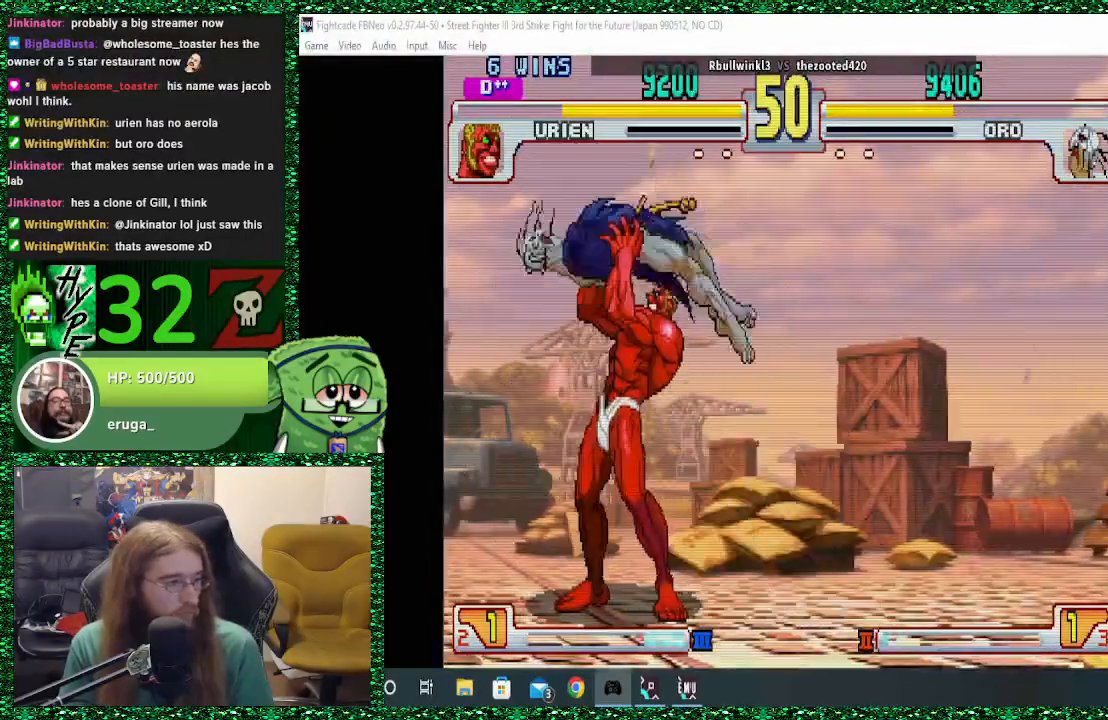
{"buttons": [], "left_stick": "down", "events": [[67, "left_stick", "center"], [167, "left_stick", "down"], [300, "left_stick", "center"], [400, "left_stick", "down"]]}
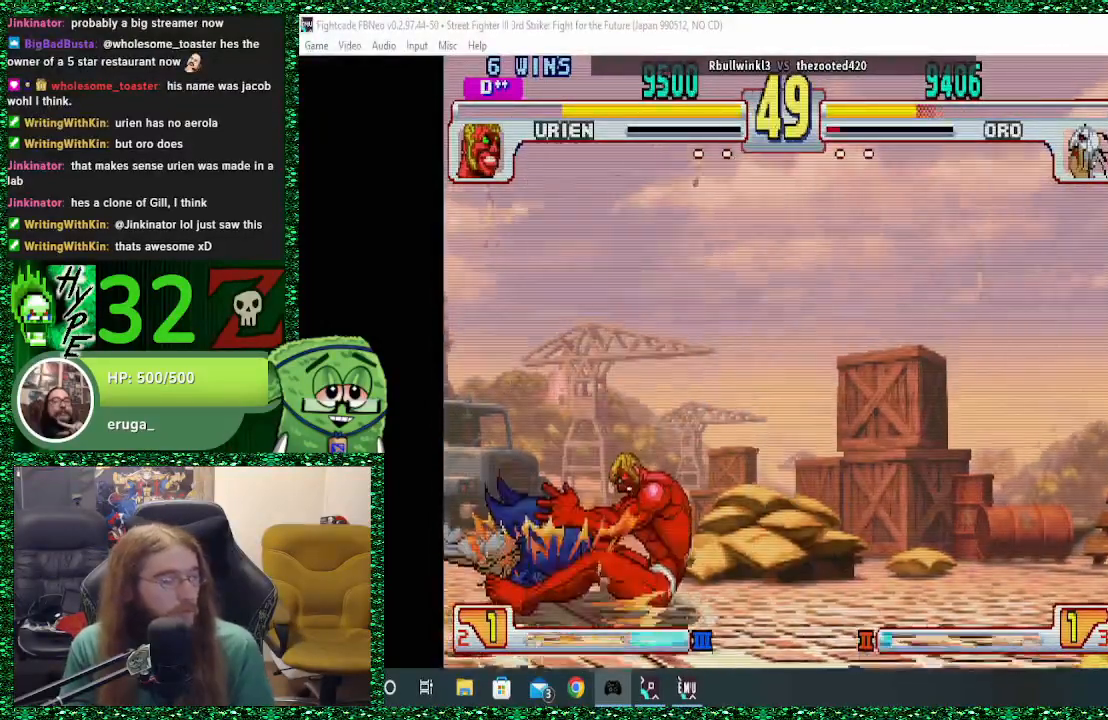
{"buttons": [], "left_stick": "center", "events": [[33, "left_stick", "center"], [133, "left_stick", "down"], [233, "left_stick", "center"], [333, "left_stick", "down"], [467, "left_stick", "center"]]}
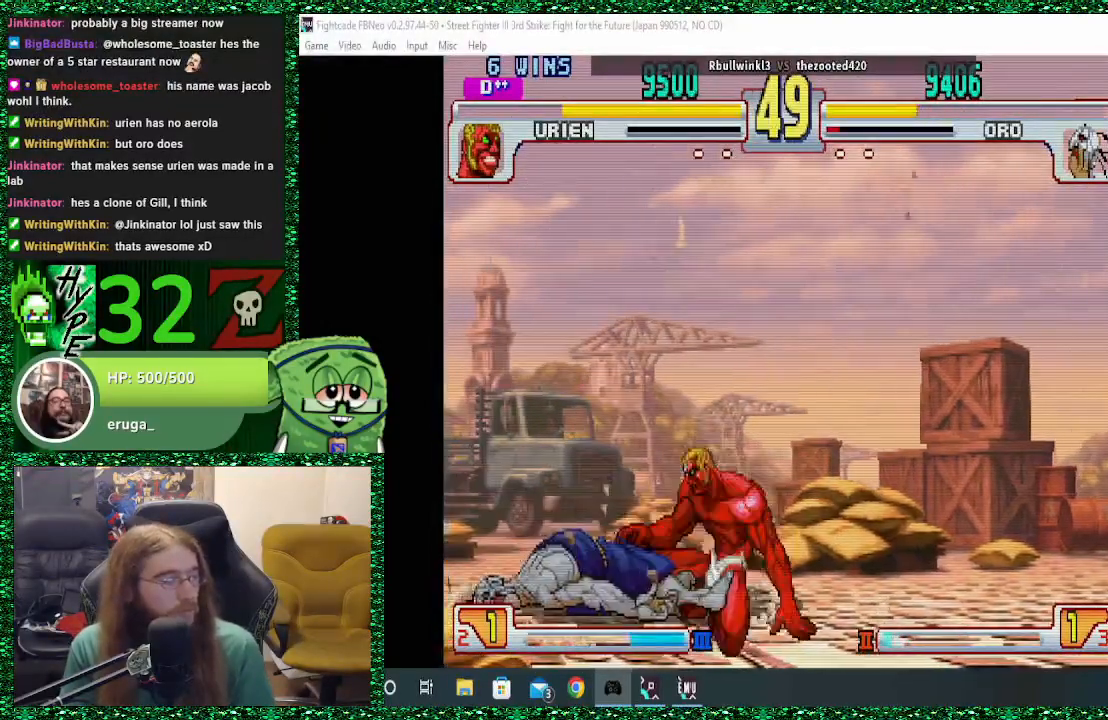
{"buttons": [], "left_stick": "left", "events": [[67, "left_stick", "left"]]}
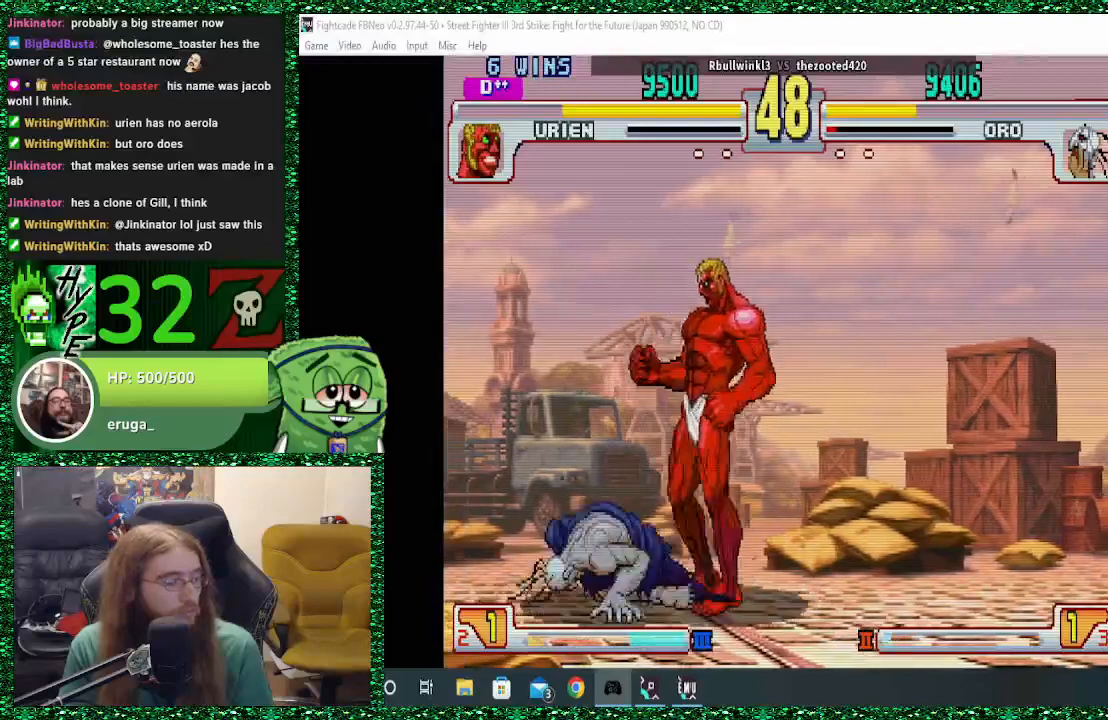
{"buttons": [], "left_stick": "down-left", "events": [[367, "left_stick", "down-left"], [433, "CIRCLE", "down"], [500, "CIRCLE", "up"]]}
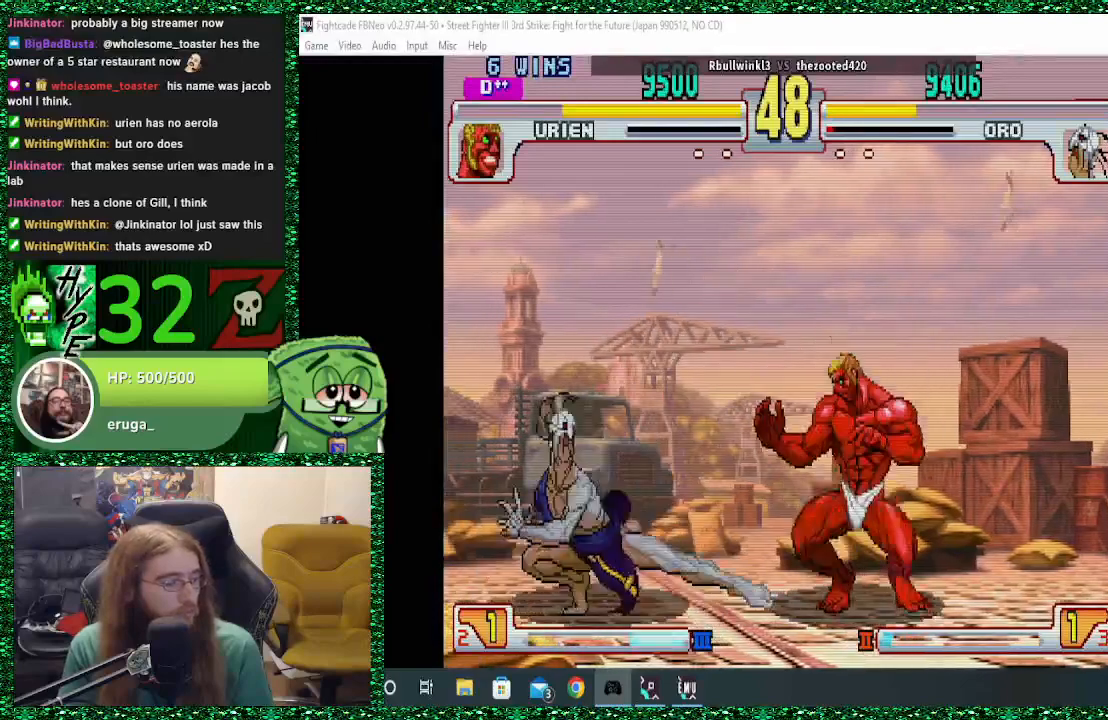
{"buttons": [], "left_stick": "down-left", "events": []}
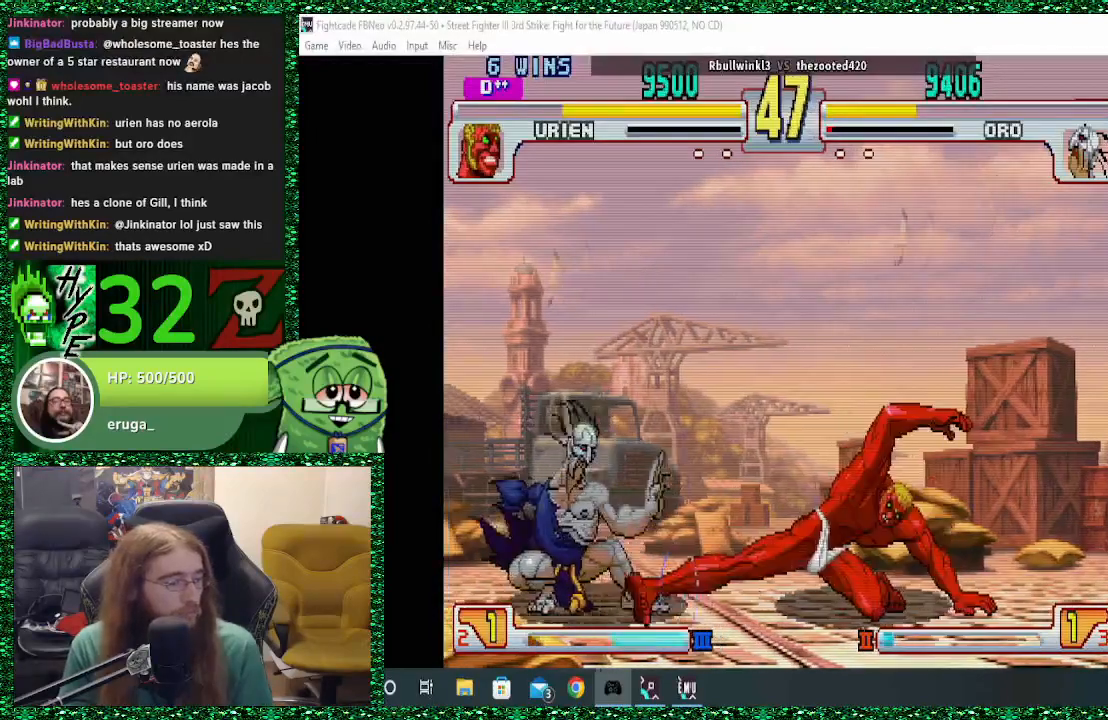
{"buttons": [], "left_stick": "left", "events": [[167, "left_stick", "left"]]}
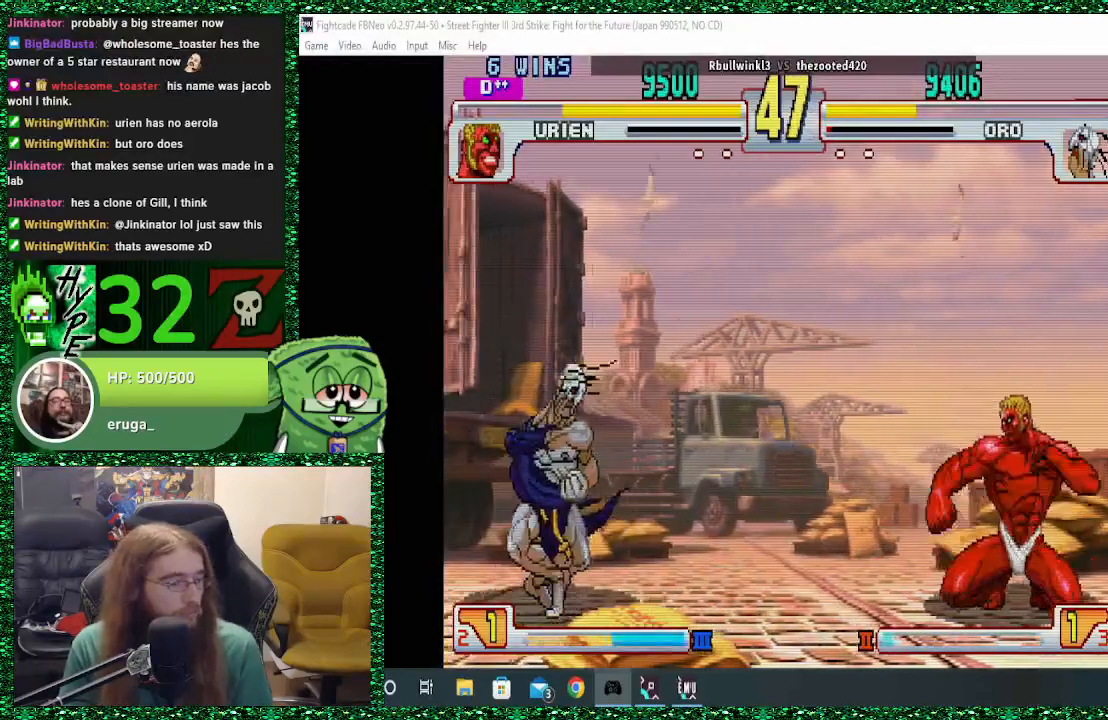
{"buttons": [], "left_stick": "left", "events": [[67, "left_stick", "right"], [133, "SQUARE", "down"], [133, "left_stick", "left"], [200, "SQUARE", "up"]]}
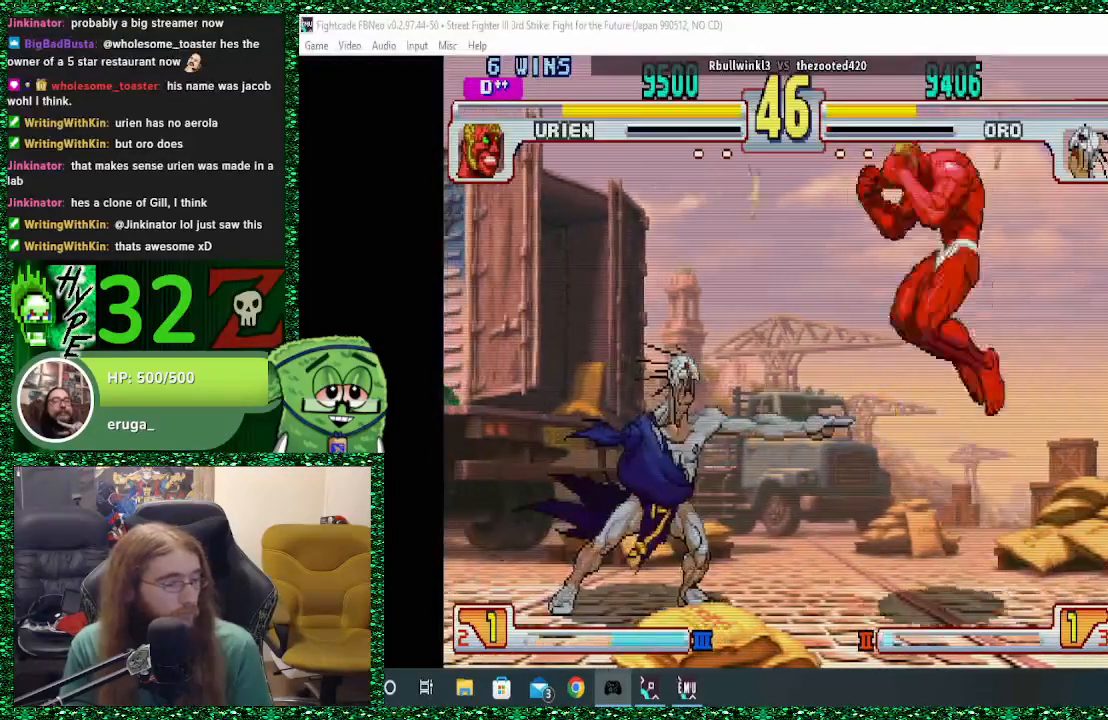
{"buttons": [], "left_stick": "left", "events": []}
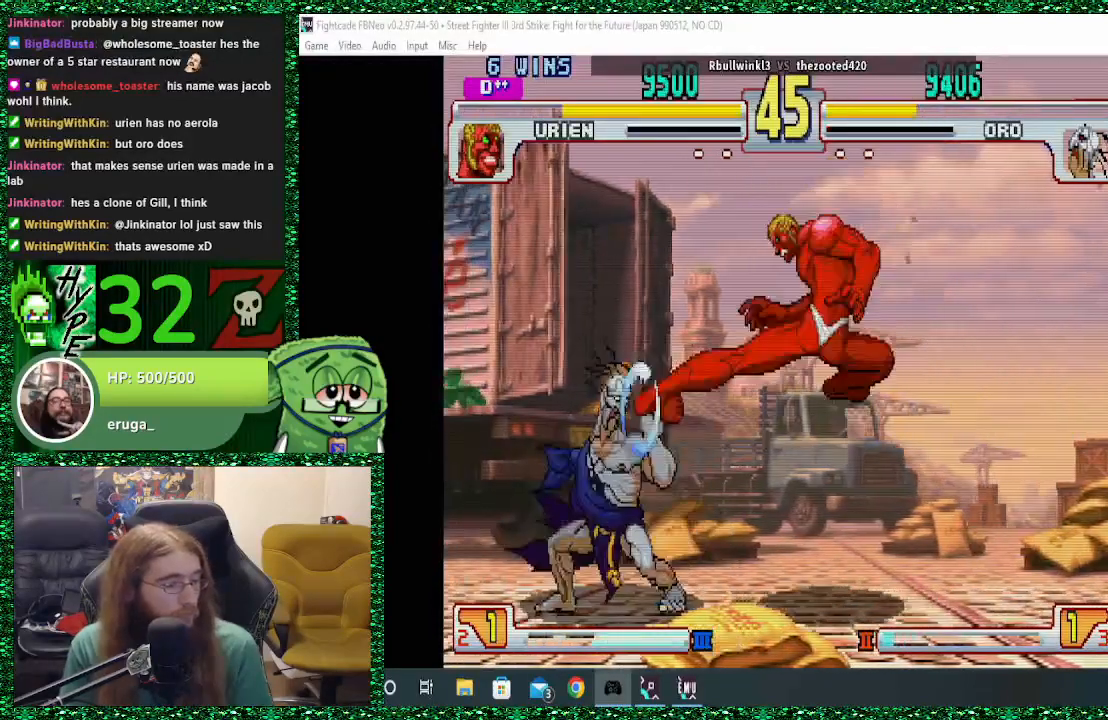
{"buttons": [], "left_stick": "down-left", "events": [[333, "left_stick", "down-left"]]}
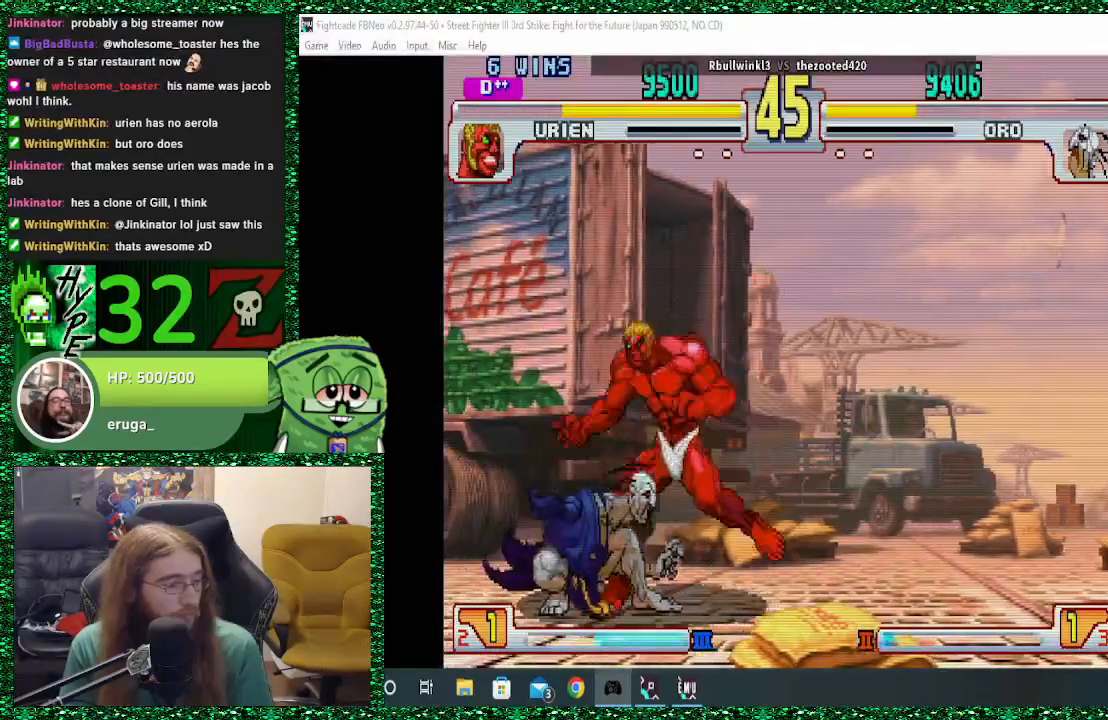
{"buttons": [], "left_stick": "down-left", "events": [[133, "TRIANGLE", "down"], [233, "TRIANGLE", "up"], [300, "TRIANGLE", "down"], [467, "TRIANGLE", "up"]]}
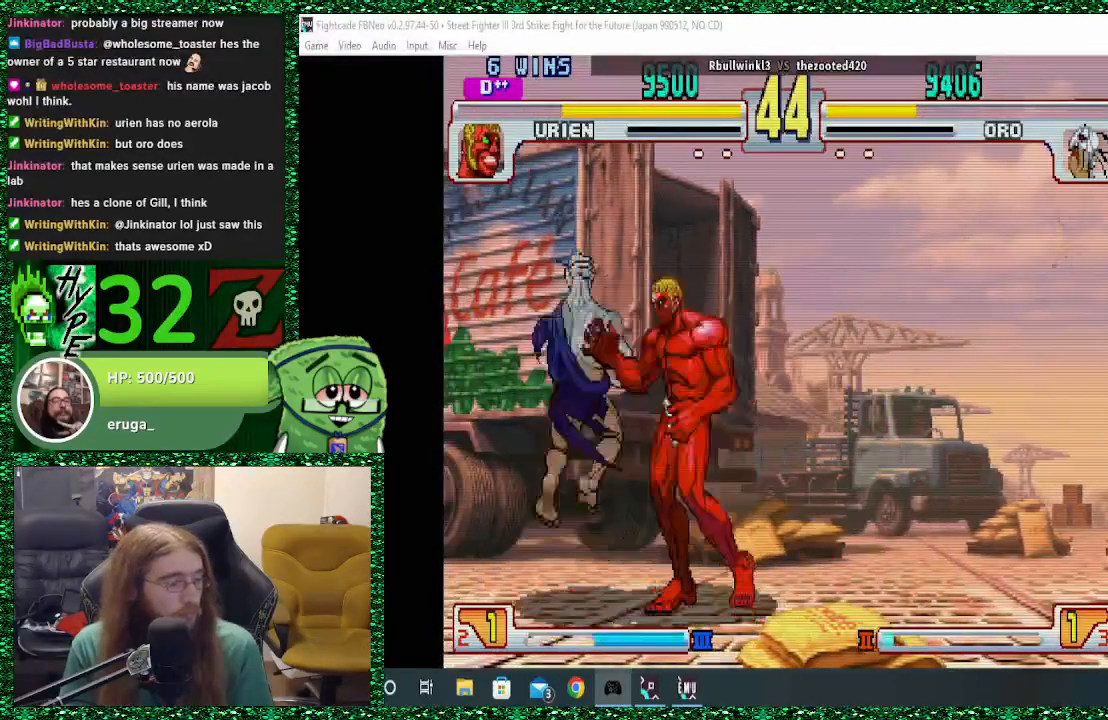
{"buttons": [], "left_stick": "center", "events": [[167, "left_stick", "center"]]}
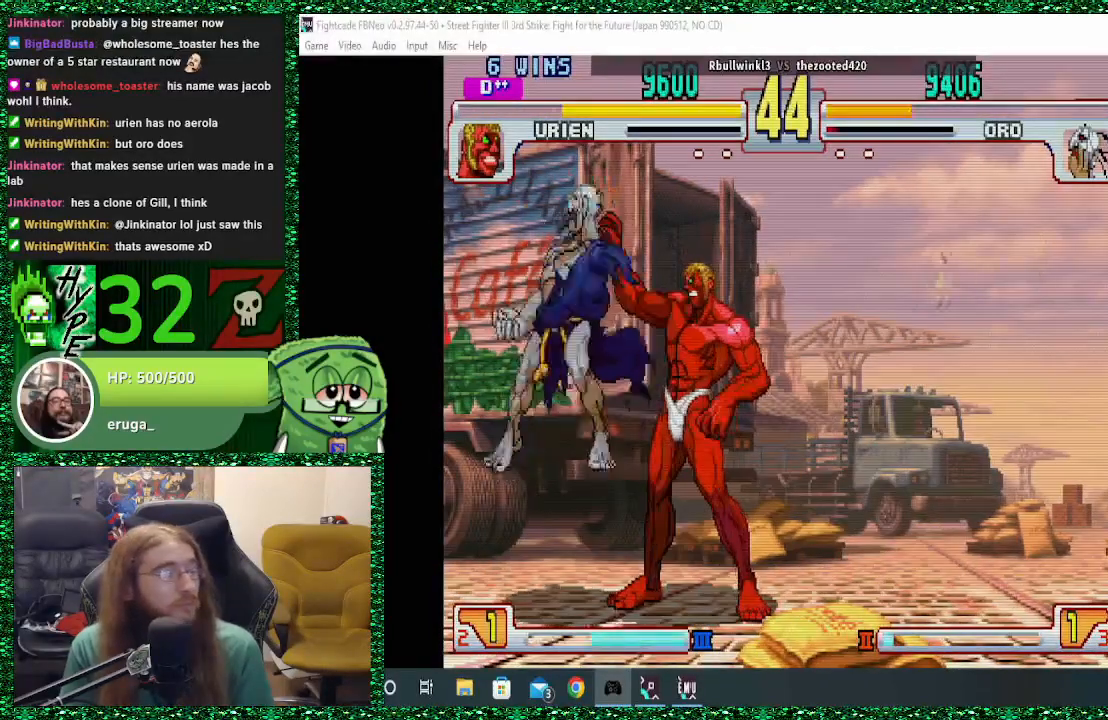
{"buttons": ["CROSS", "SQUARE", "TRIANGLE", "R1"], "left_stick": "down", "events": [[67, "left_stick", "down"], [167, "left_stick", "left"], [267, "CROSS", "down"], [267, "R1", "down"], [267, "SQUARE", "down"], [267, "TRIANGLE", "down"], [367, "R1", "up"], [367, "TRIANGLE", "up"], [367, "left_stick", "right"], [433, "CIRCLE", "down"], [433, "R1", "down"], [433, "R2", "down"], [433, "TRIANGLE", "down"], [433, "left_stick", "up-left"], [467, "CIRCLE", "up"], [467, "R2", "up"], [500, "left_stick", "down"]]}
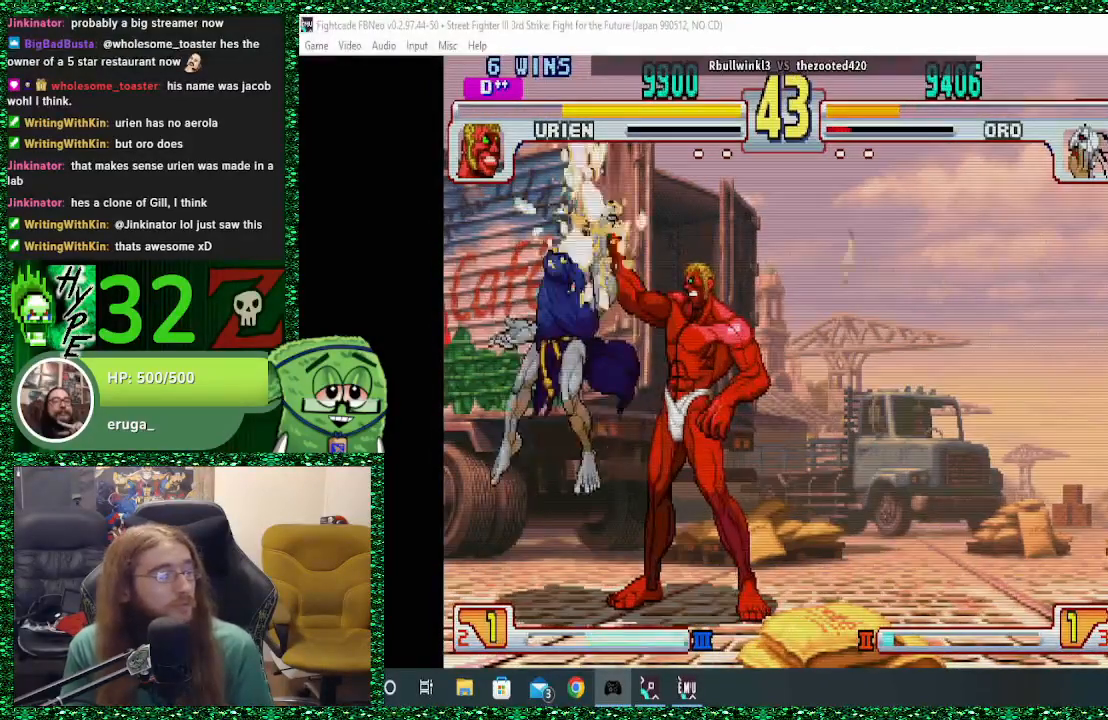
{"buttons": ["CROSS", "CIRCLE", "SQUARE", "TRIANGLE", "R1", "R2"], "left_stick": "right", "events": [[67, "R1", "up"], [67, "TRIANGLE", "up"], [133, "CIRCLE", "down"], [133, "R1", "down"], [133, "R2", "down"], [133, "TRIANGLE", "down"], [133, "left_stick", "up-left"], [167, "CIRCLE", "up"], [167, "R2", "up"], [200, "left_stick", "down"], [233, "R1", "up"], [233, "TRIANGLE", "up"], [300, "CIRCLE", "down"], [300, "R1", "down"], [300, "R2", "down"], [300, "TRIANGLE", "down"], [333, "CIRCLE", "up"], [333, "R2", "up"], [333, "left_stick", "left"], [400, "R1", "up"], [400, "TRIANGLE", "up"], [400, "left_stick", "down"], [467, "CIRCLE", "down"], [467, "R1", "down"], [467, "R2", "down"], [467, "TRIANGLE", "down"], [467, "left_stick", "right"]]}
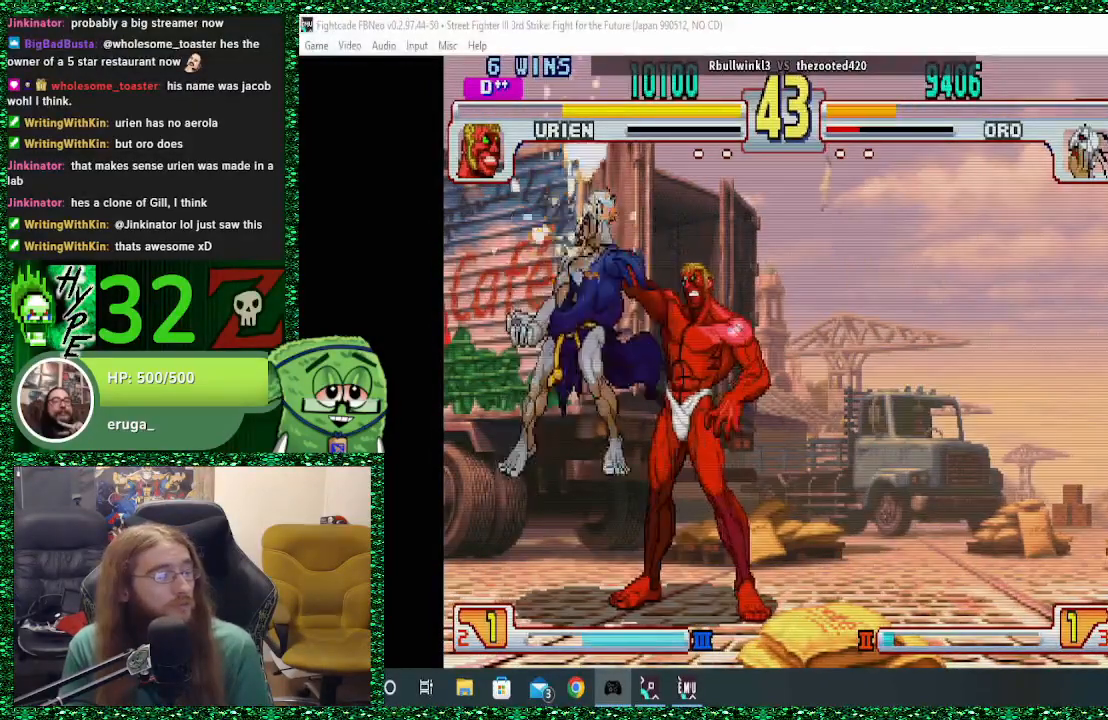
{"buttons": [], "left_stick": "down", "events": [[33, "R2", "up"], [67, "CIRCLE", "up"], [67, "R1", "up"], [67, "left_stick", "left"], [100, "CROSS", "up"], [100, "TRIANGLE", "up"], [133, "SQUARE", "up"], [167, "left_stick", "center"], [367, "left_stick", "down"]]}
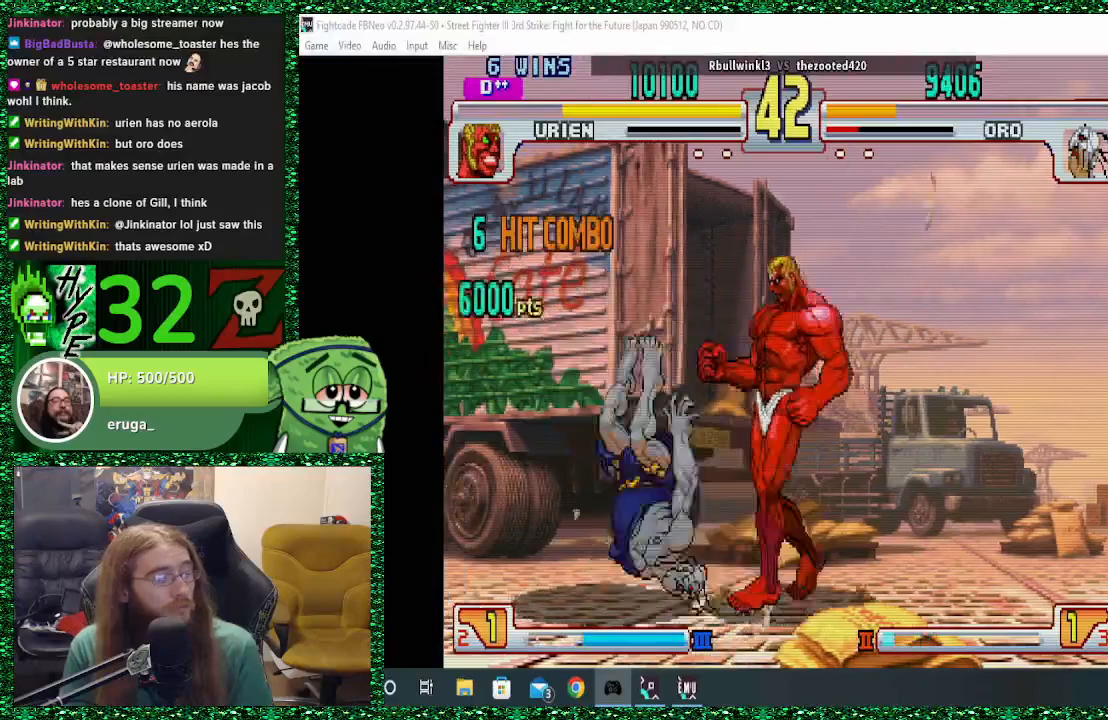
{"buttons": [], "left_stick": "left", "events": [[200, "left_stick", "left"]]}
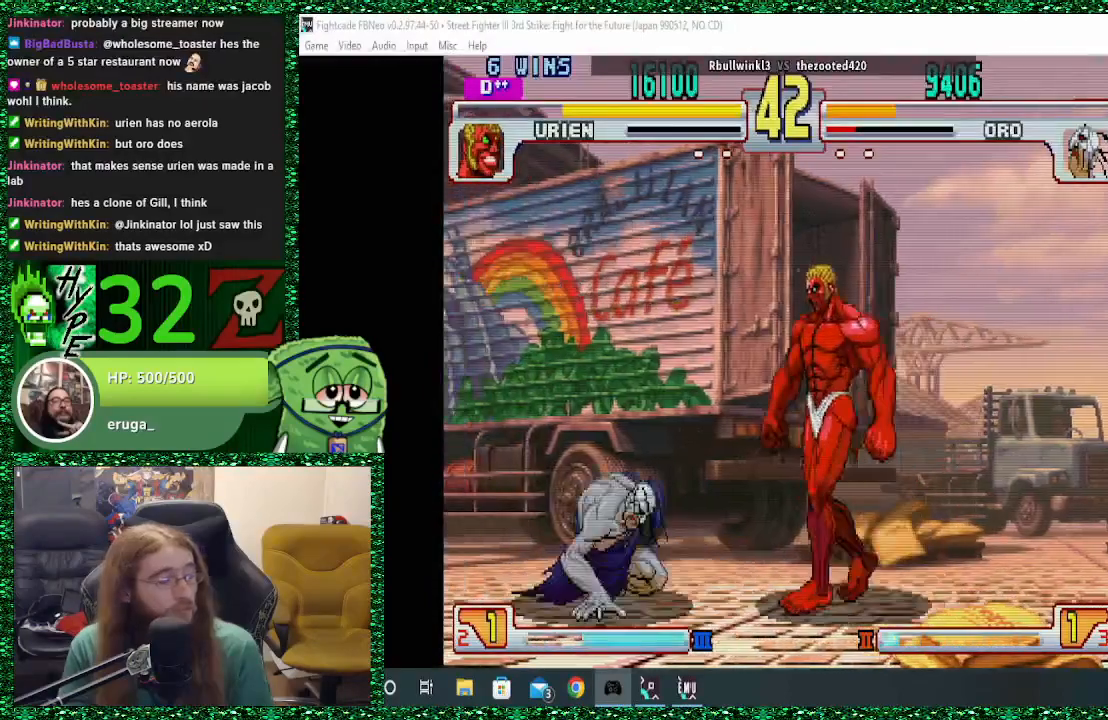
{"buttons": [], "left_stick": "down-left", "events": [[167, "left_stick", "down-left"], [333, "CIRCLE", "down"], [433, "CIRCLE", "up"]]}
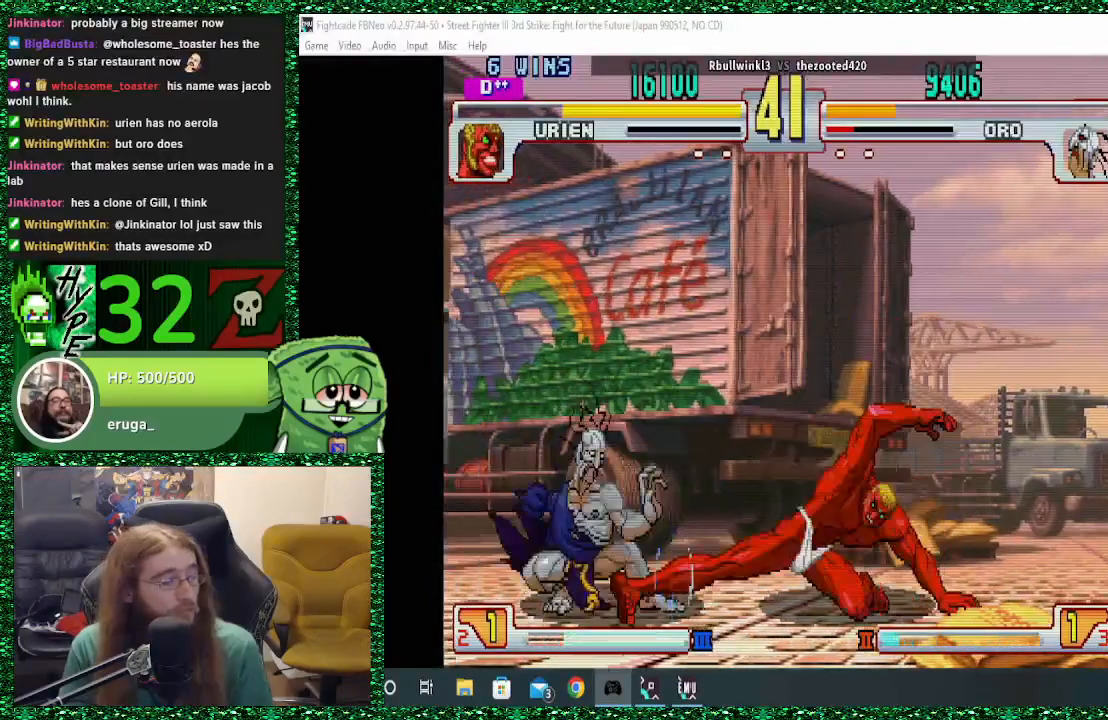
{"buttons": [], "left_stick": "up-right", "events": [[267, "left_stick", "down"], [367, "left_stick", "up-right"]]}
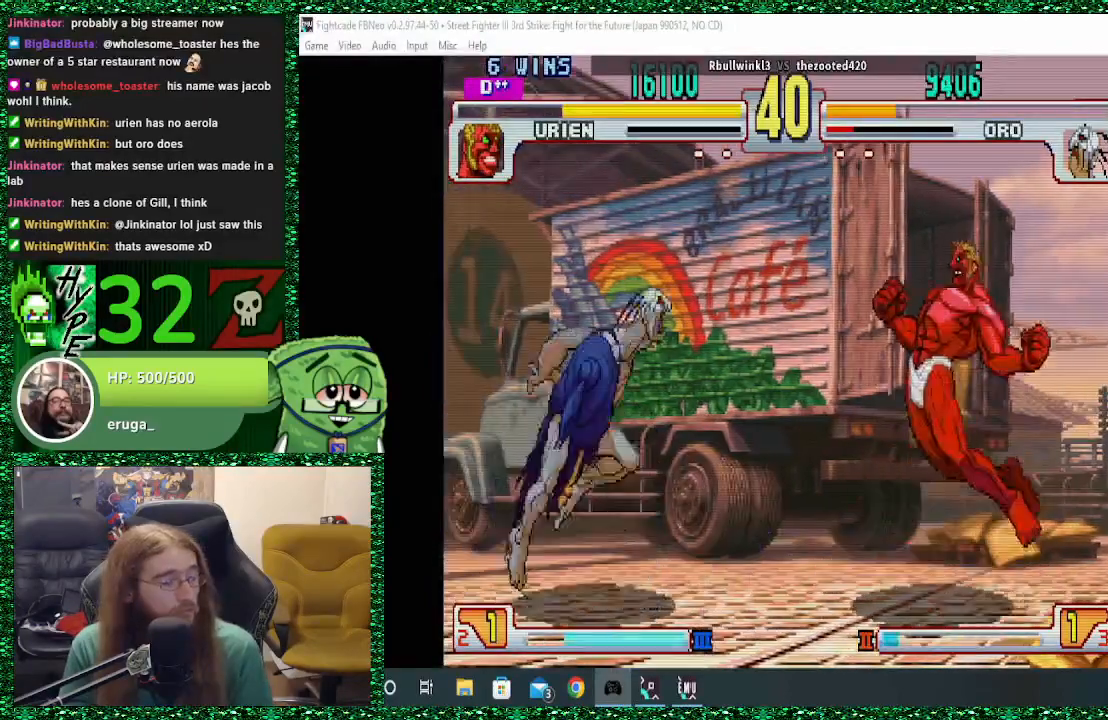
{"buttons": [], "left_stick": "center", "events": [[67, "left_stick", "center"]]}